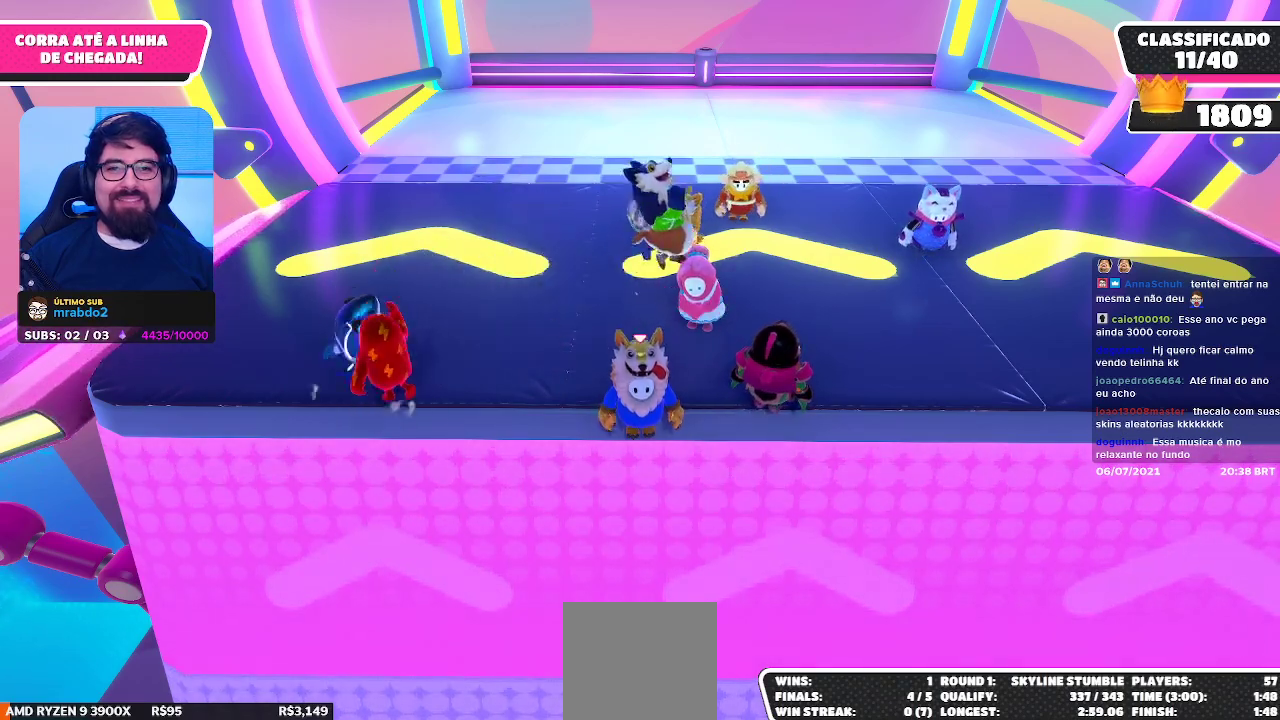
Gameplay with a controller (Xbox layout); each line is a JSON object with the inputs held at the frame after it. "events" lists button and stick changes between this image and that frame as [ms after this image, input, new state], when the widget could be followed in between.
{"buttons": [], "left_stick": "center", "right_stick": "center", "events": [[150, "right_stick", "right"], [233, "right_stick", "center"]]}
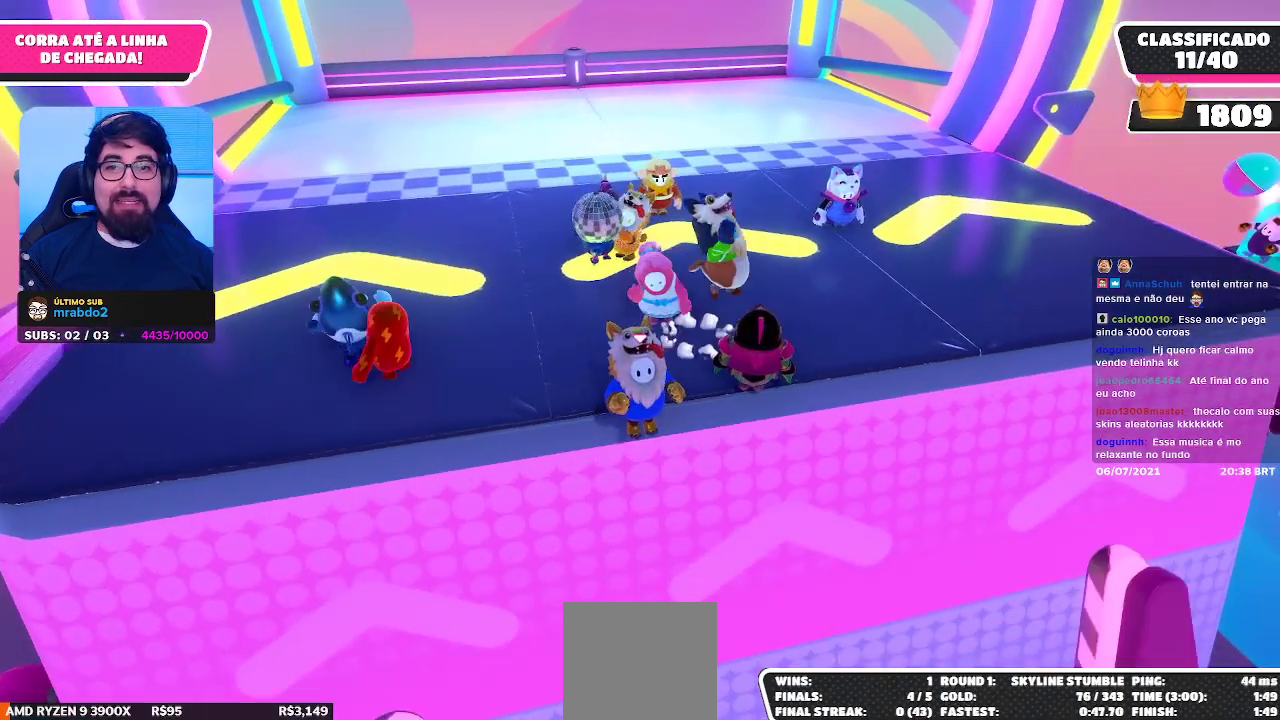
{"buttons": [], "left_stick": "center", "right_stick": "down-left", "events": [[400, "right_stick", "down-left"]]}
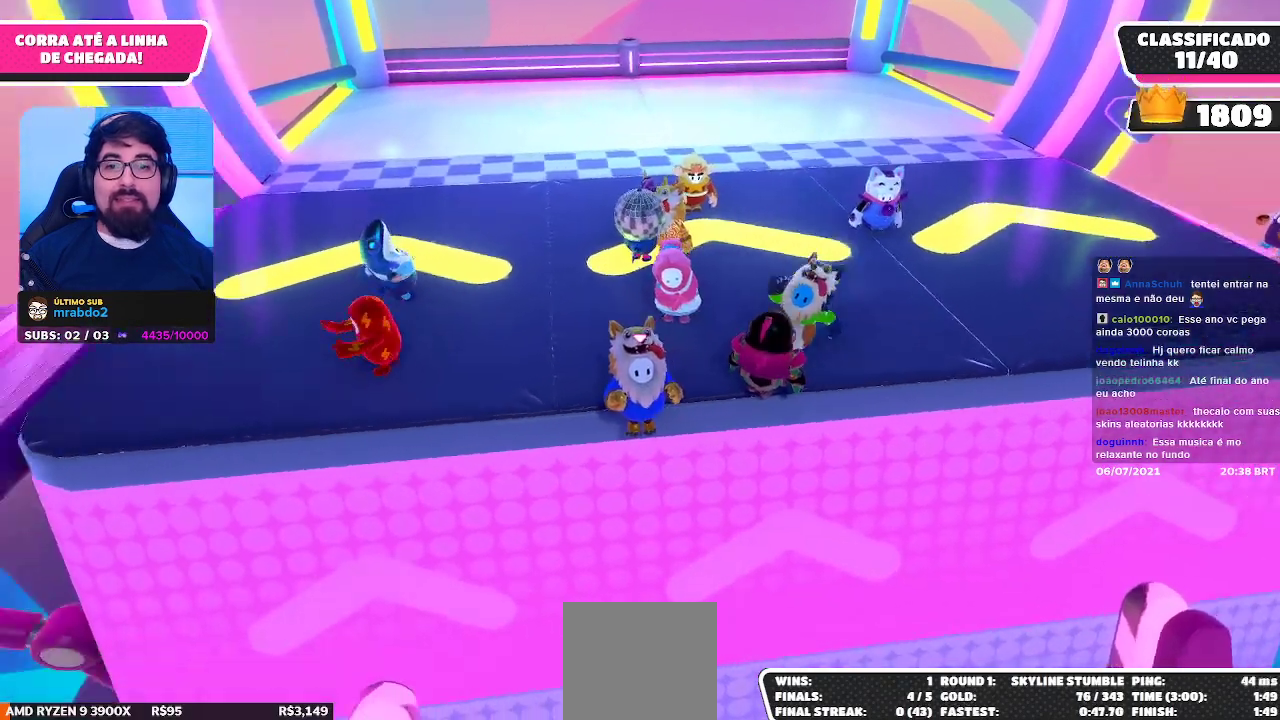
{"buttons": [], "left_stick": "center", "right_stick": "right", "events": [[33, "right_stick", "center"], [317, "right_stick", "right"]]}
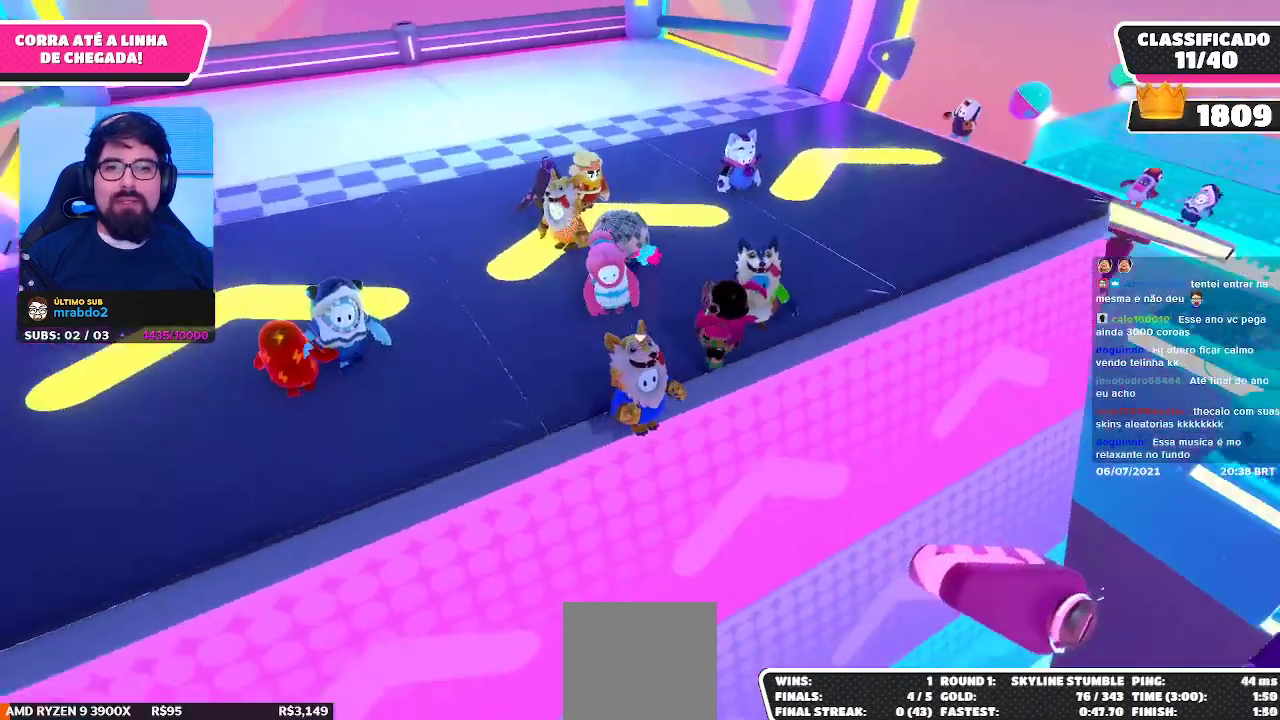
{"buttons": [], "left_stick": "center", "right_stick": "center", "events": [[67, "right_stick", "center"], [283, "right_stick", "right"], [367, "right_stick", "center"]]}